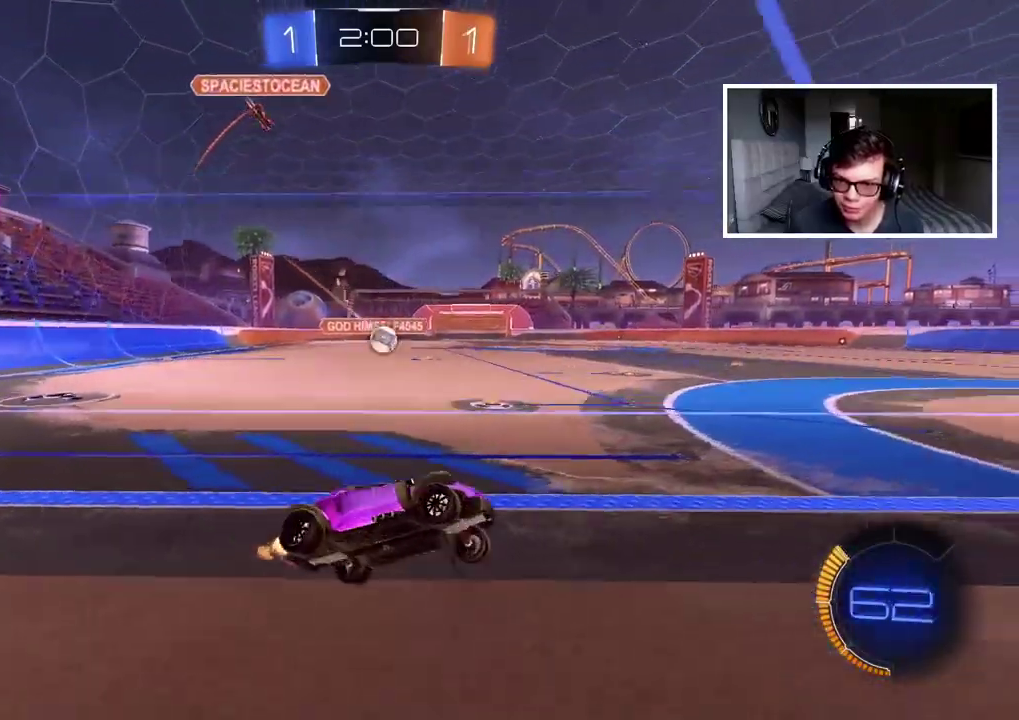
Gameplay with a controller (PlayStation layout); each line is a JSON object with the inputs held at the frame after it. "events" lists button and stick changes between this image and that frame as [ms after this image, input, new state], when the widget could be followed in between. Not read: L1 R1.
{"buttons": ["R2"], "left_stick": "left", "right_stick": "center", "events": [[83, "L2", "down"], [100, "left_stick", "left"], [200, "L2", "up"]]}
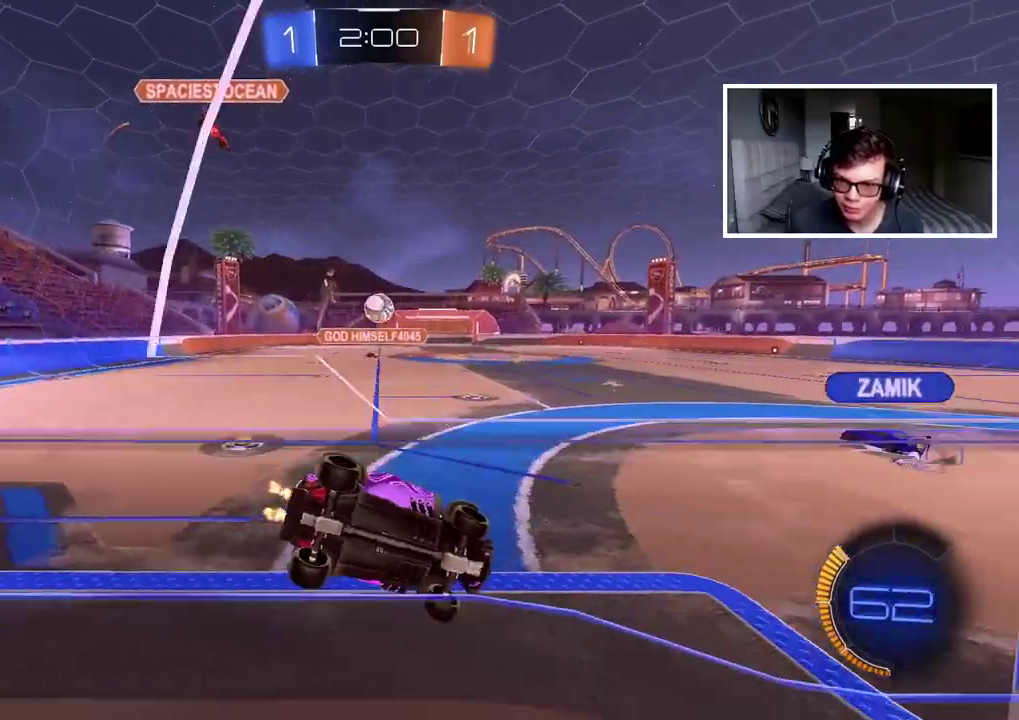
{"buttons": ["R2"], "left_stick": "center", "right_stick": "center", "events": [[67, "left_stick", "center"]]}
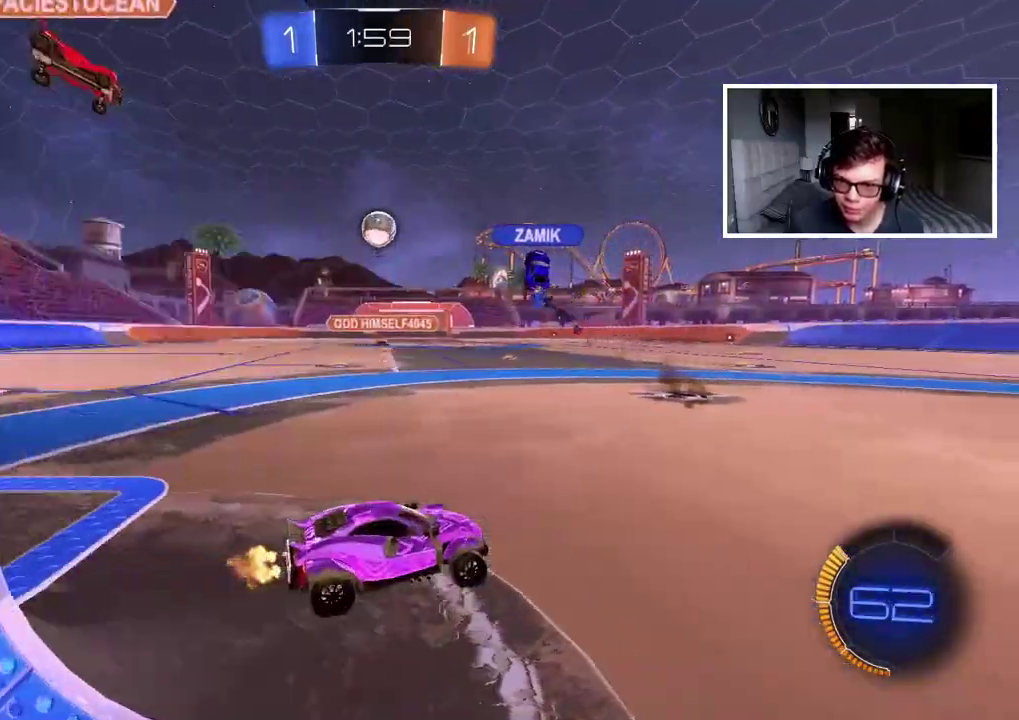
{"buttons": ["R2"], "left_stick": "center", "right_stick": "center", "events": [[117, "left_stick", "left"], [267, "left_stick", "center"]]}
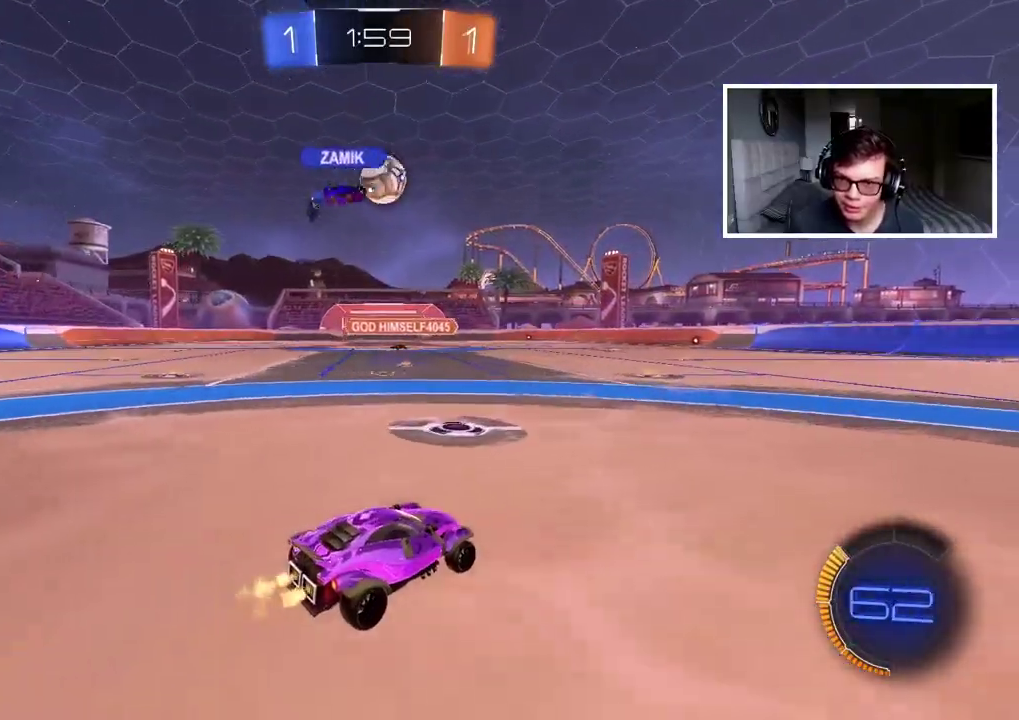
{"buttons": [], "left_stick": "center", "right_stick": "center", "events": [[200, "left_stick", "right"], [300, "R2", "up"], [417, "left_stick", "center"]]}
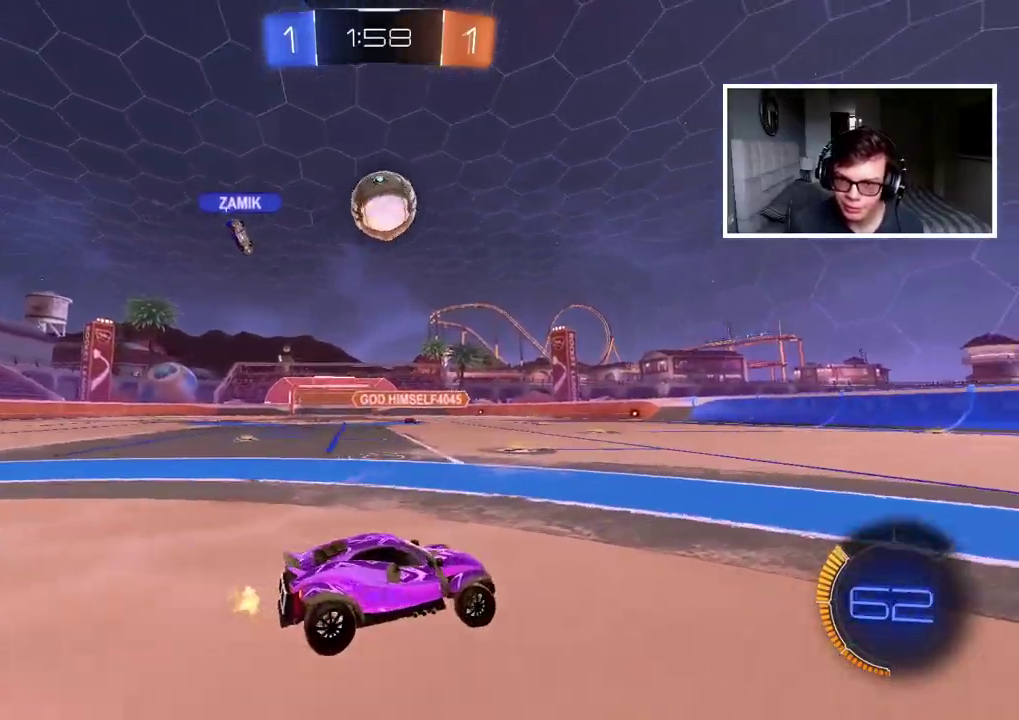
{"buttons": ["R2"], "left_stick": "right", "right_stick": "center", "events": [[200, "left_stick", "left"], [250, "R2", "down"], [317, "left_stick", "center"], [500, "left_stick", "right"]]}
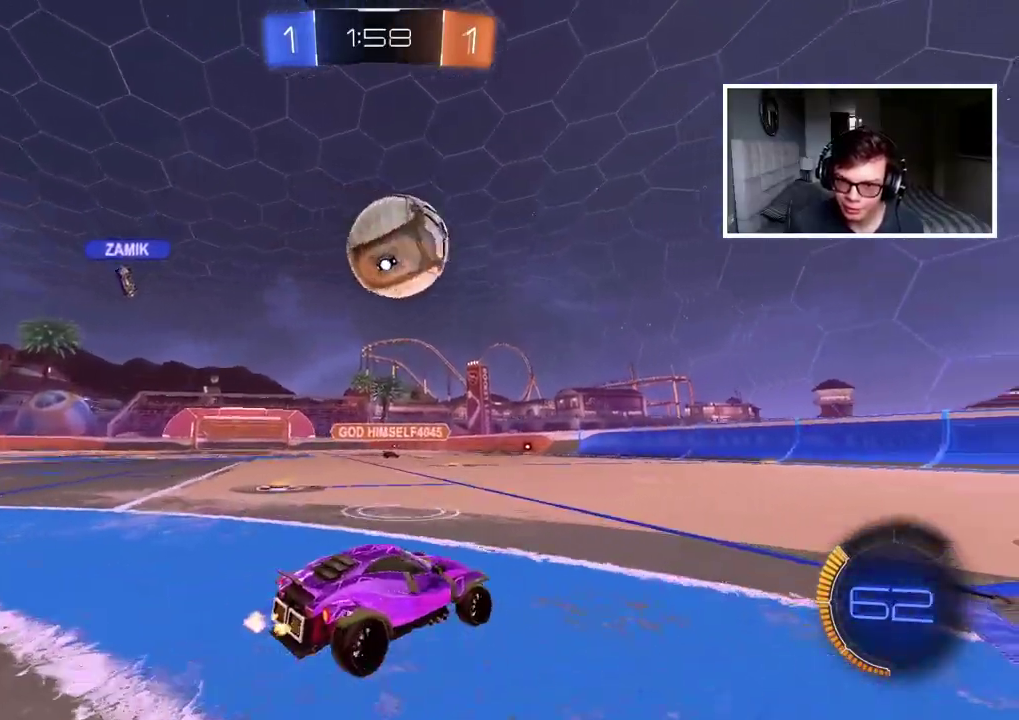
{"buttons": ["CIRCLE", "R2"], "left_stick": "right", "right_stick": "center", "events": [[117, "left_stick", "center"], [400, "CIRCLE", "down"], [417, "left_stick", "right"]]}
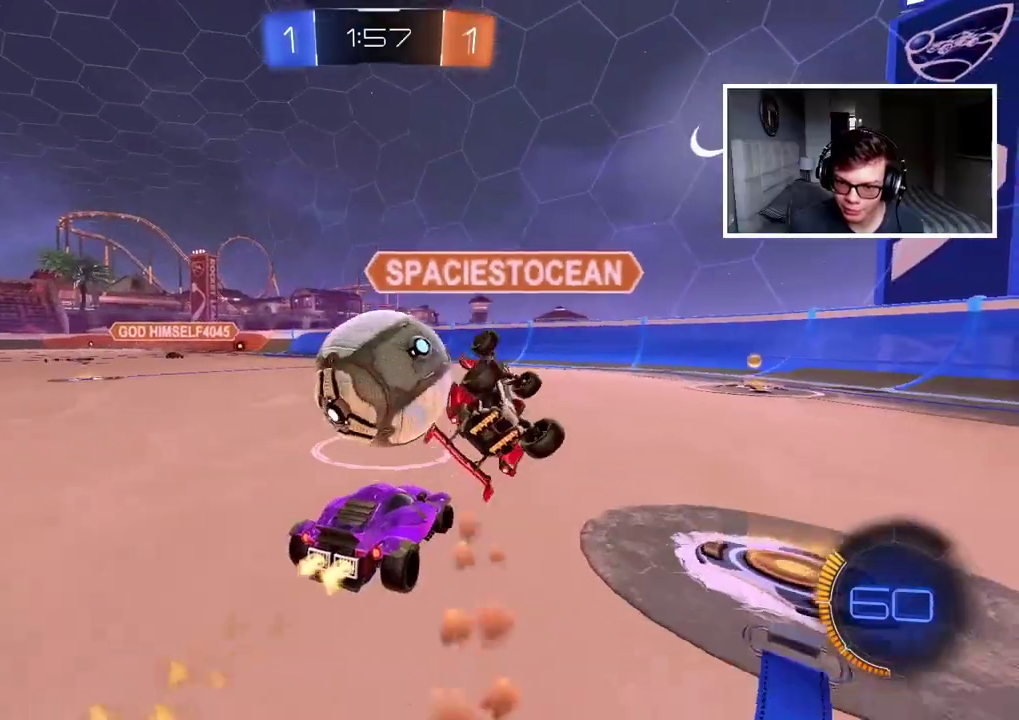
{"buttons": ["CIRCLE", "R2"], "left_stick": "left", "right_stick": "center", "events": [[33, "left_stick", "center"], [167, "left_stick", "right"], [367, "left_stick", "left"]]}
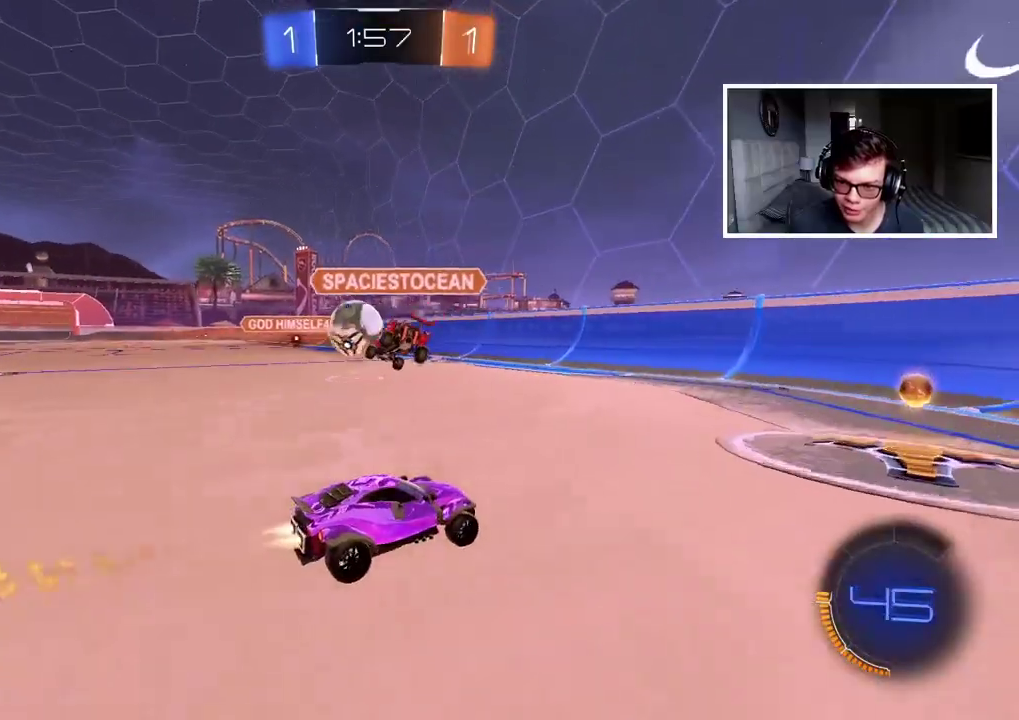
{"buttons": ["R2"], "left_stick": "right", "right_stick": "center", "events": [[50, "left_stick", "center"], [133, "left_stick", "left"], [183, "left_stick", "center"], [233, "CIRCLE", "up"], [233, "left_stick", "right"]]}
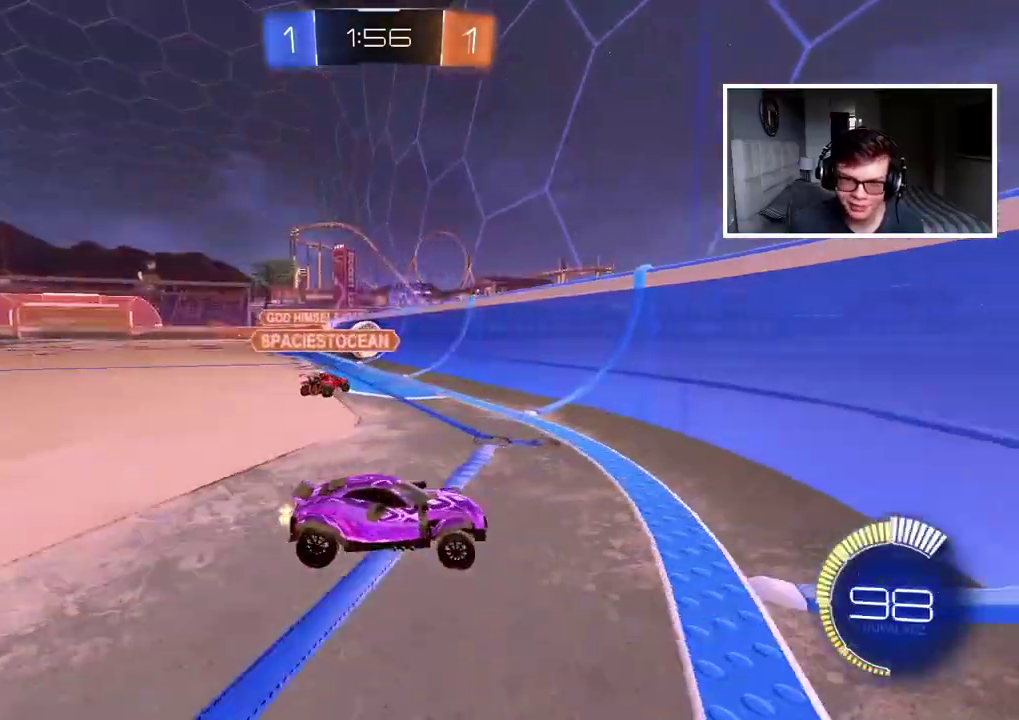
{"buttons": ["R2"], "left_stick": "right", "right_stick": "center", "events": []}
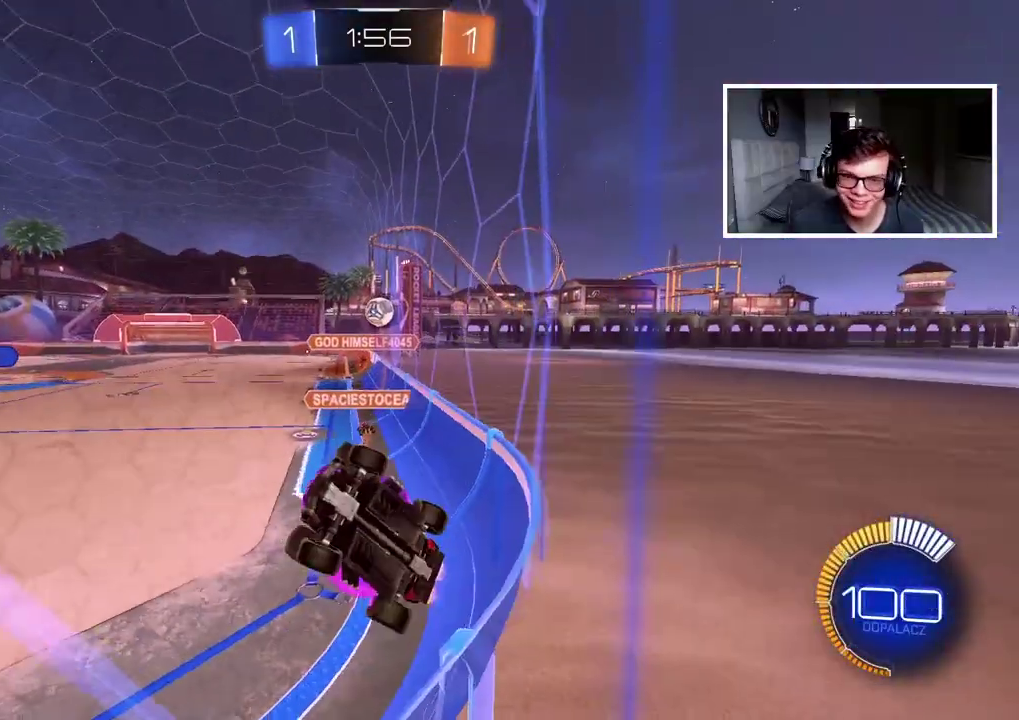
{"buttons": ["R2"], "left_stick": "right", "right_stick": "center", "events": []}
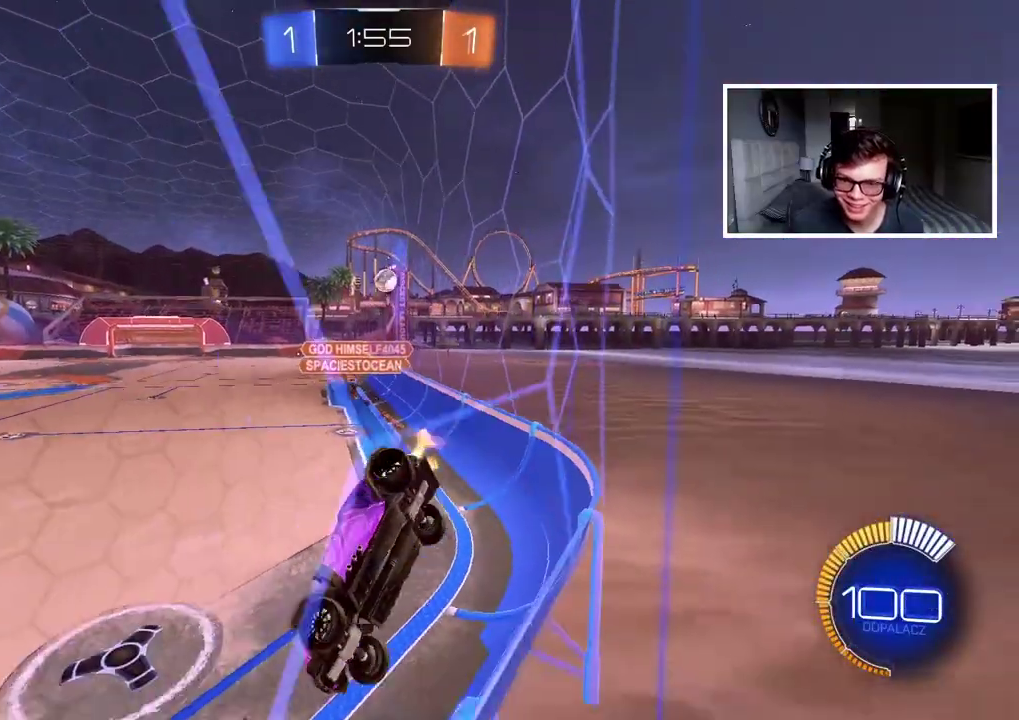
{"buttons": ["R2"], "left_stick": "right", "right_stick": "center", "events": []}
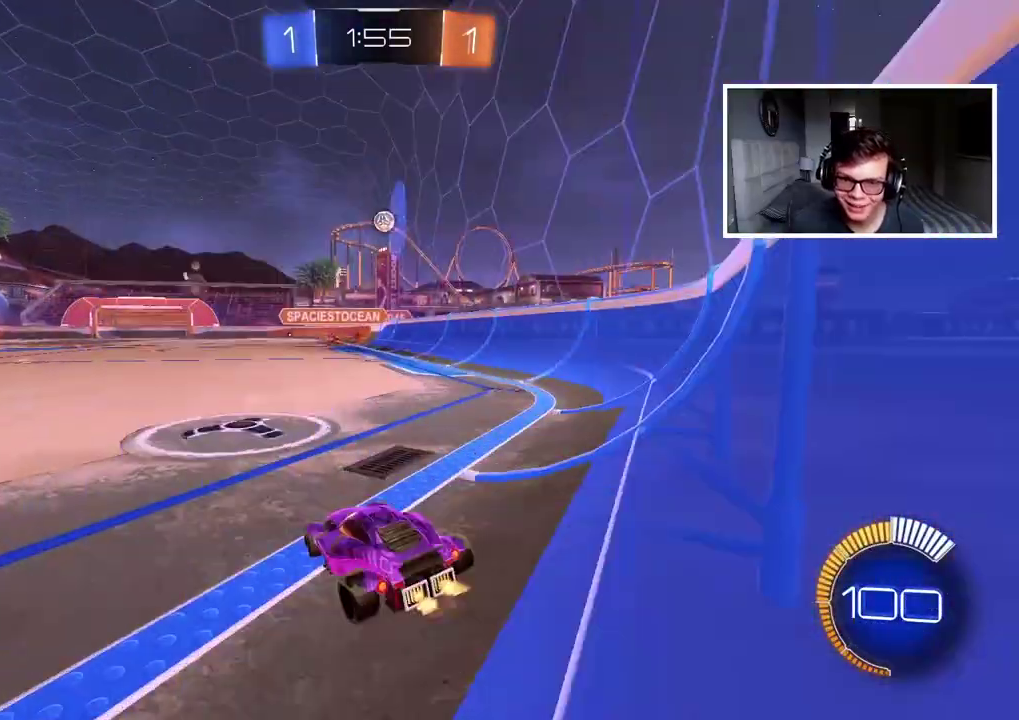
{"buttons": ["R2"], "left_stick": "center", "right_stick": "center", "events": [[350, "left_stick", "center"]]}
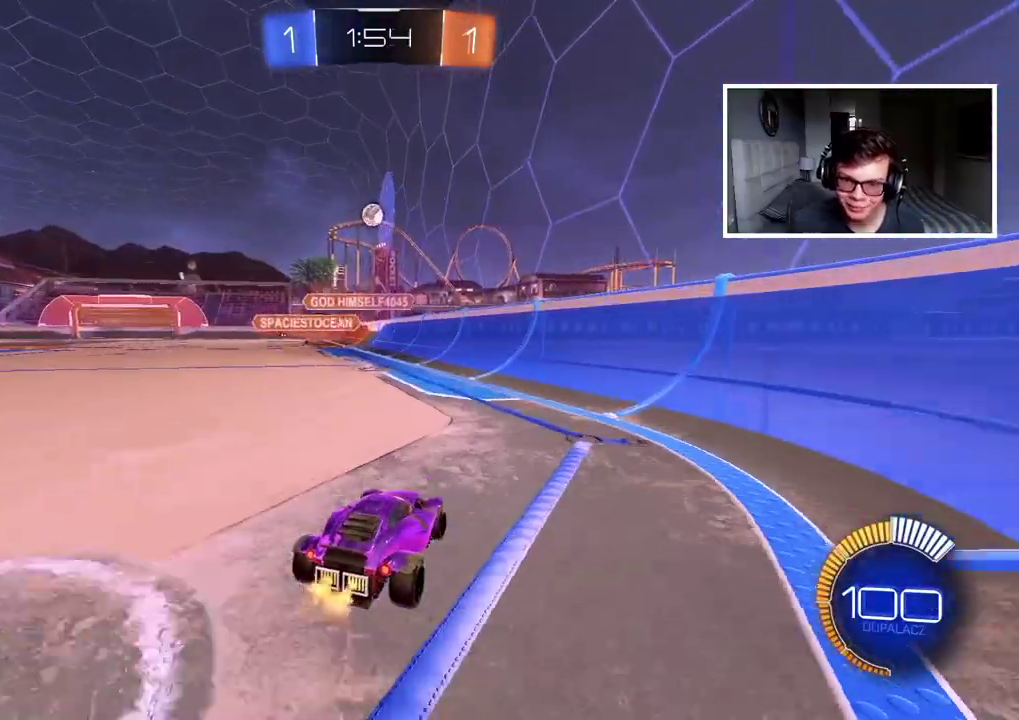
{"buttons": ["R2"], "left_stick": "center", "right_stick": "center", "events": [[367, "left_stick", "left"], [500, "left_stick", "center"]]}
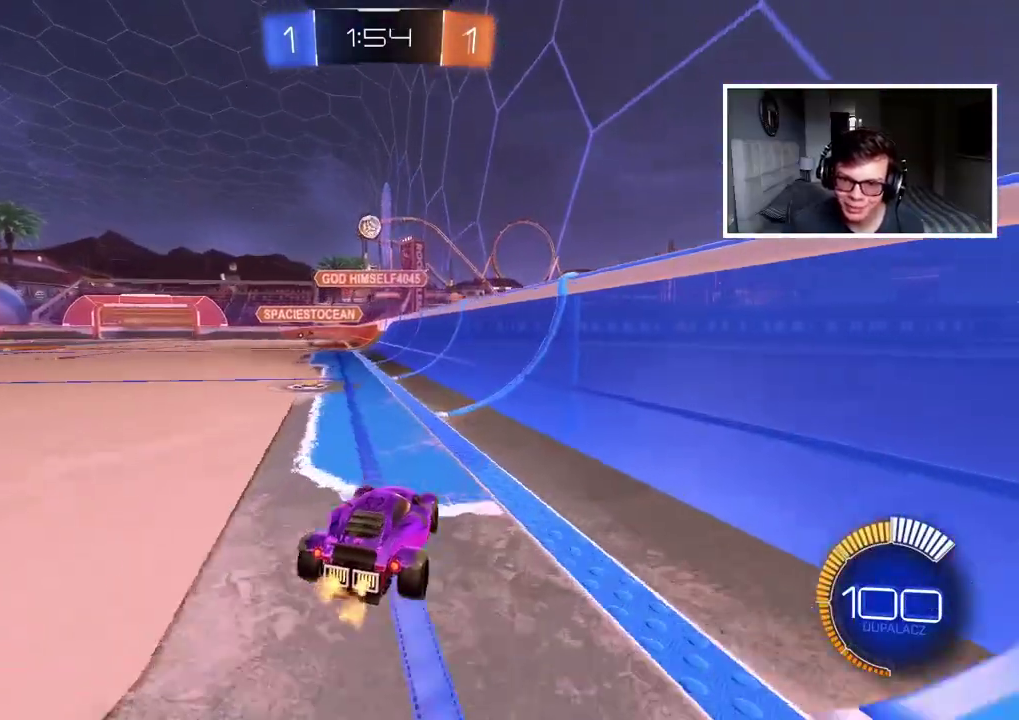
{"buttons": ["CIRCLE", "R2"], "left_stick": "center", "right_stick": "center", "events": [[250, "left_stick", "left"], [350, "CIRCLE", "down"], [383, "left_stick", "center"]]}
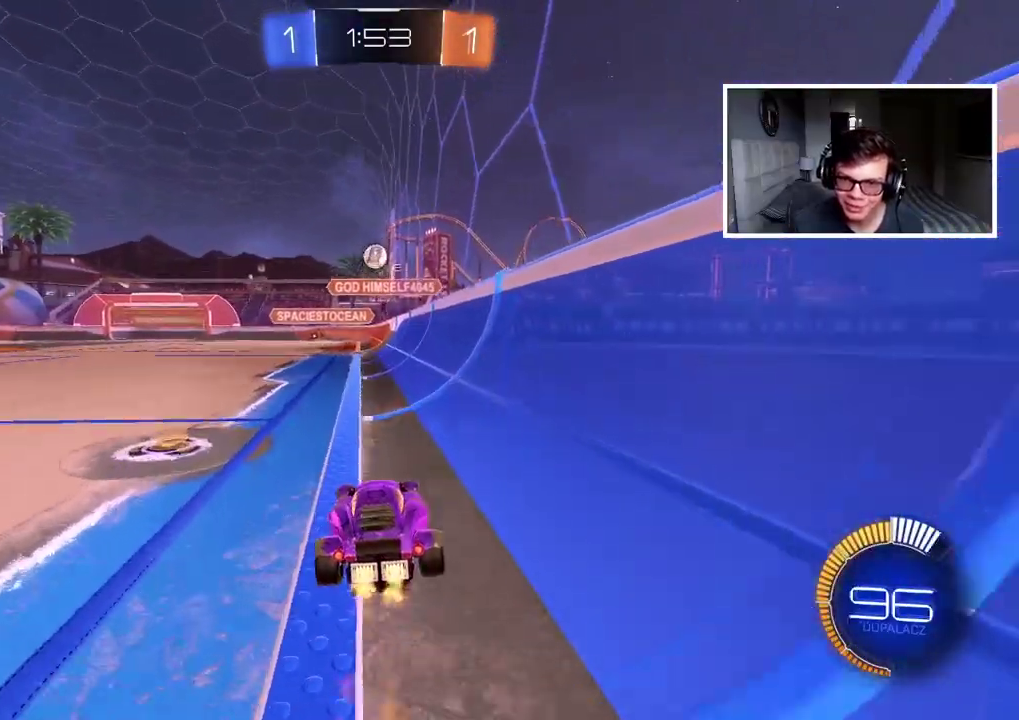
{"buttons": ["CIRCLE", "R2"], "left_stick": "center", "right_stick": "center", "events": []}
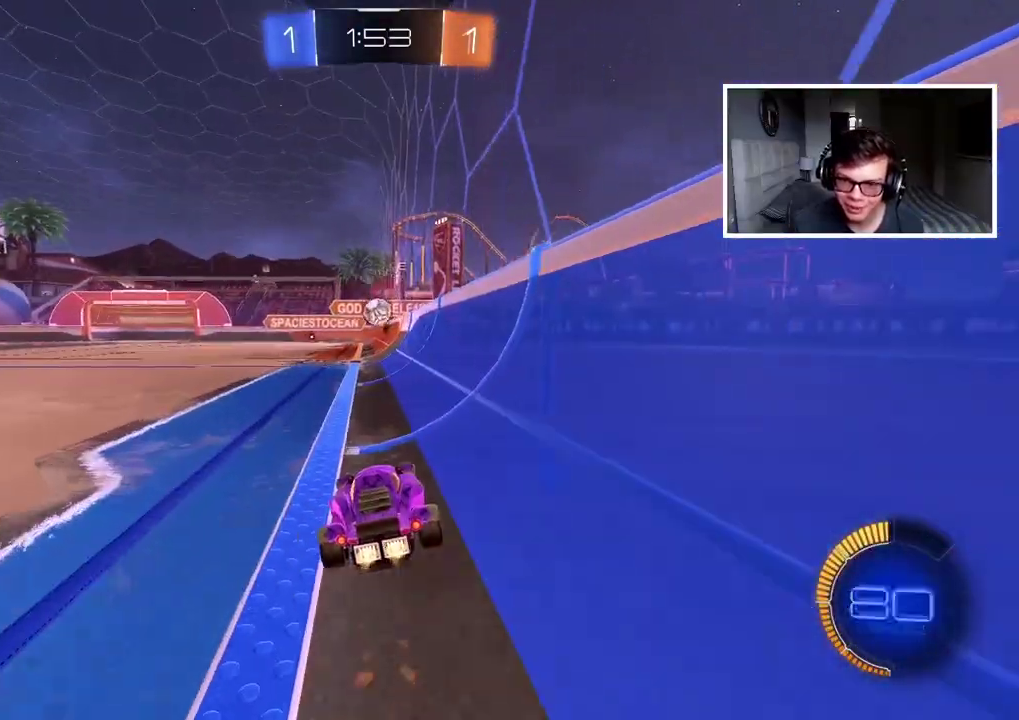
{"buttons": ["R2"], "left_stick": "center", "right_stick": "center", "events": [[217, "CIRCLE", "up"], [400, "left_stick", "left"], [467, "left_stick", "center"]]}
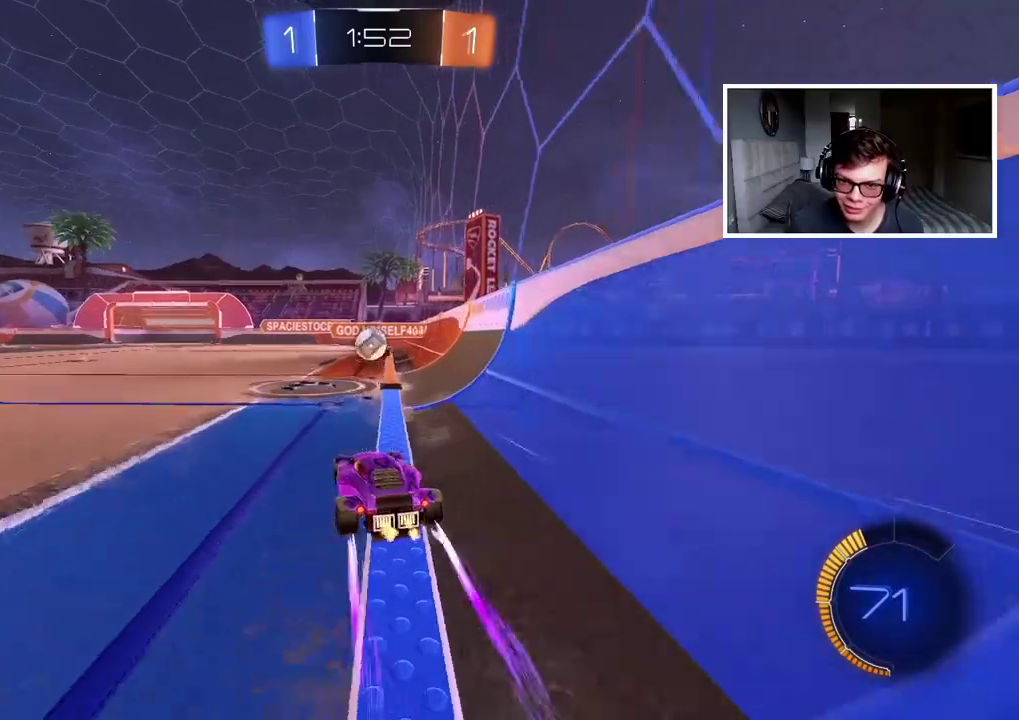
{"buttons": ["R2"], "left_stick": "center", "right_stick": "center", "events": []}
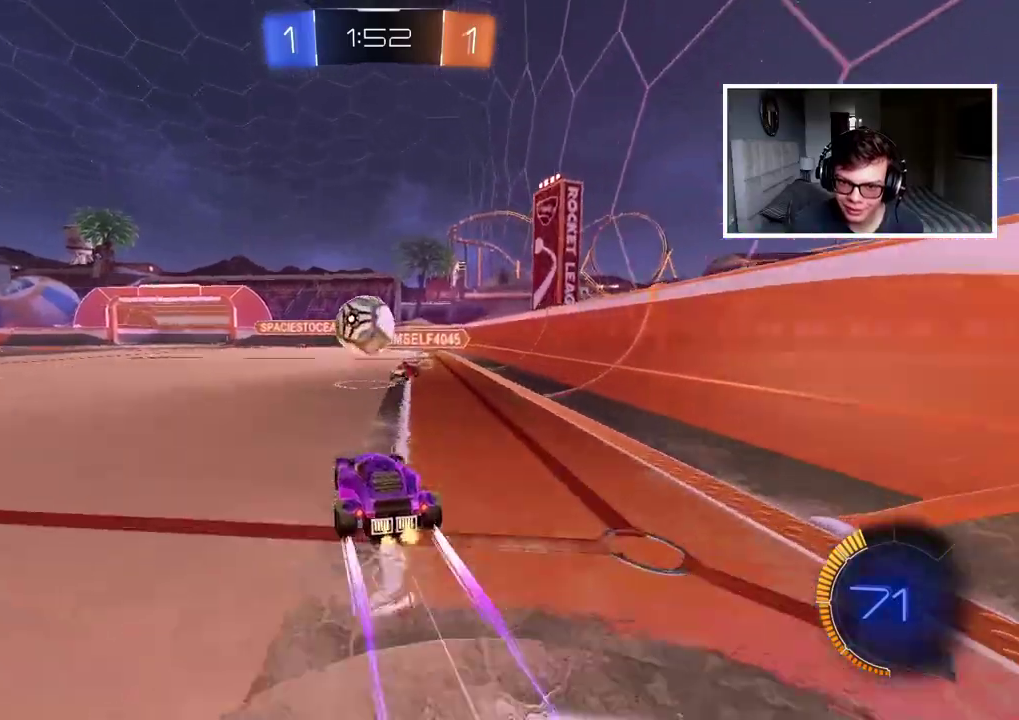
{"buttons": ["R2"], "left_stick": "left", "right_stick": "center", "events": [[167, "CIRCLE", "down"], [317, "CIRCLE", "up"], [317, "left_stick", "down-left"], [367, "left_stick", "left"]]}
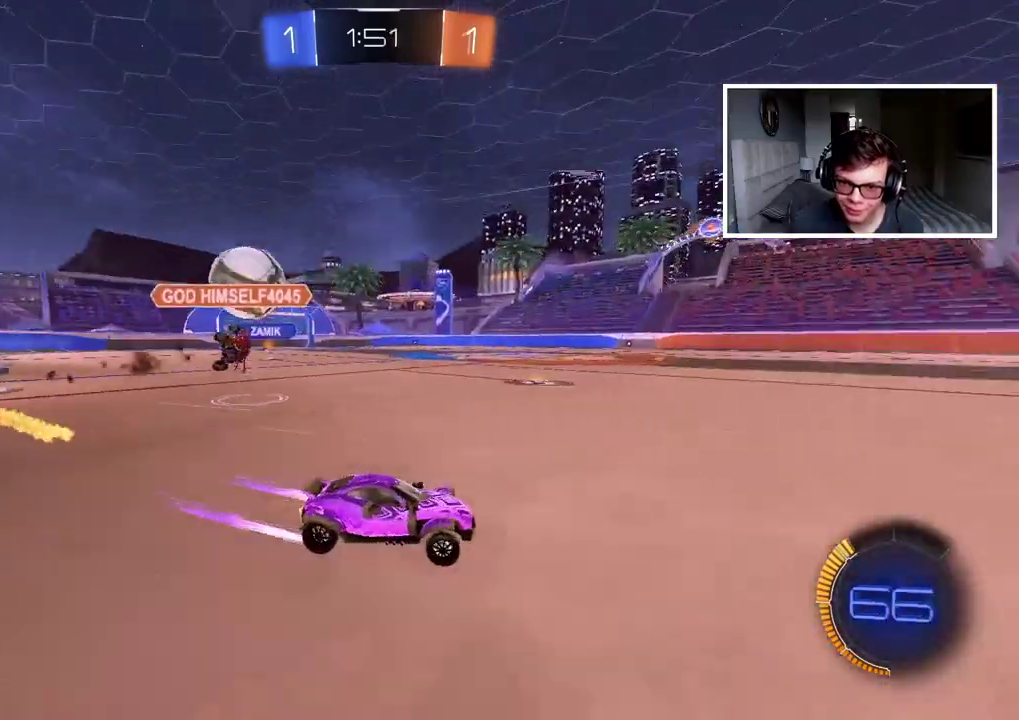
{"buttons": ["CIRCLE", "R2"], "left_stick": "left", "right_stick": "center", "events": [[367, "CIRCLE", "down"]]}
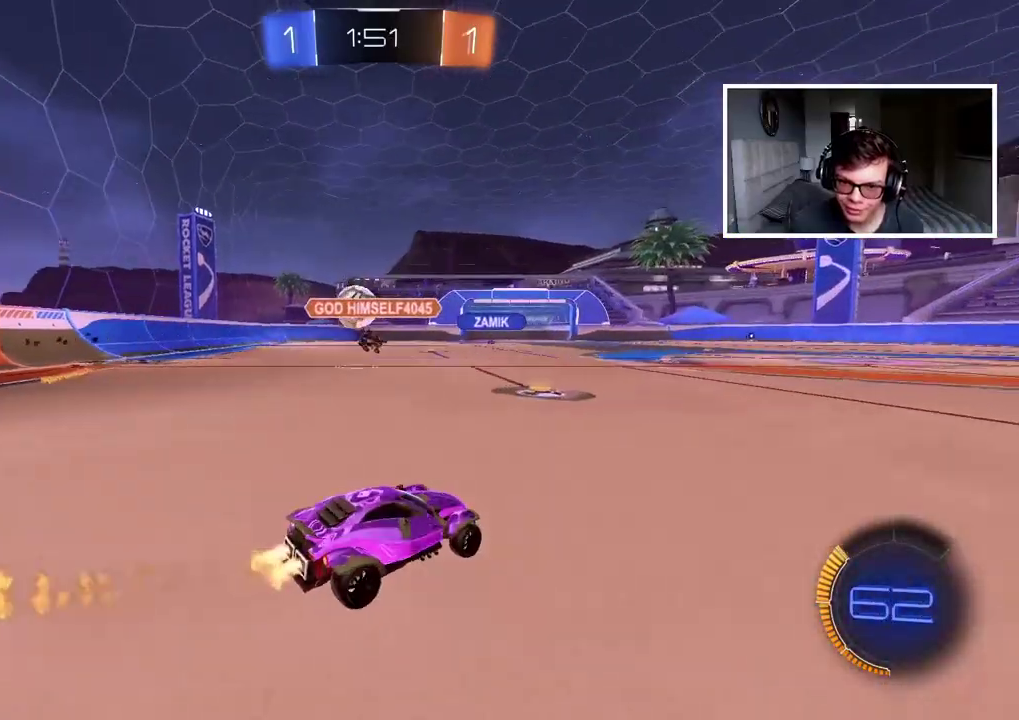
{"buttons": ["CIRCLE", "R2"], "left_stick": "left", "right_stick": "center", "events": [[250, "left_stick", "center"], [433, "left_stick", "left"]]}
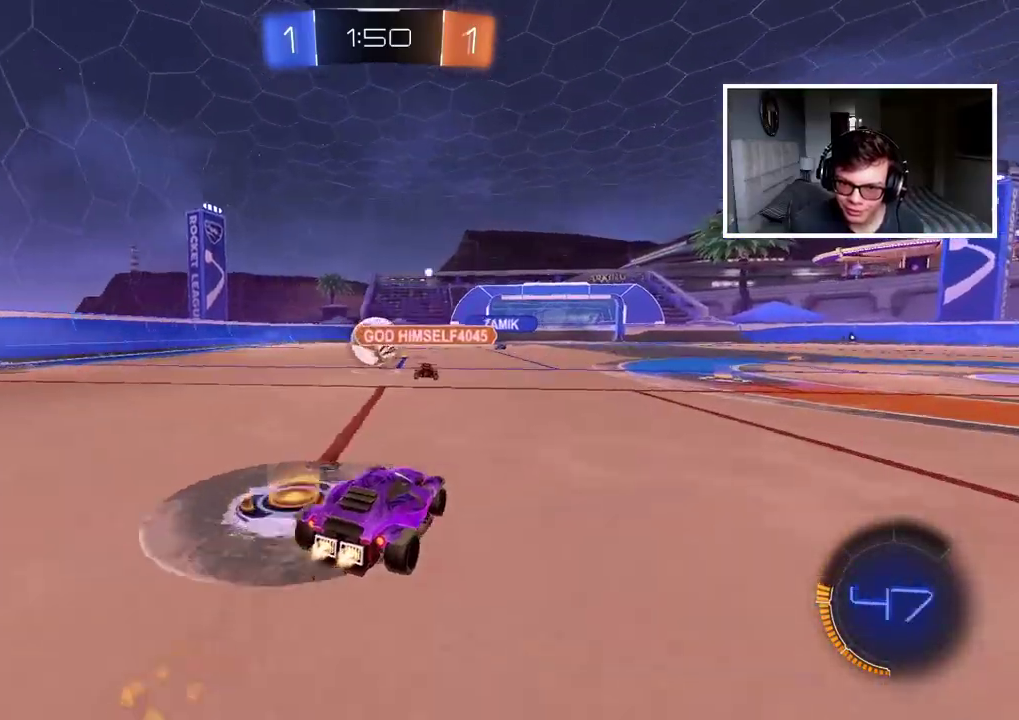
{"buttons": ["R2"], "left_stick": "center", "right_stick": "center", "events": [[50, "left_stick", "center"], [383, "CIRCLE", "up"]]}
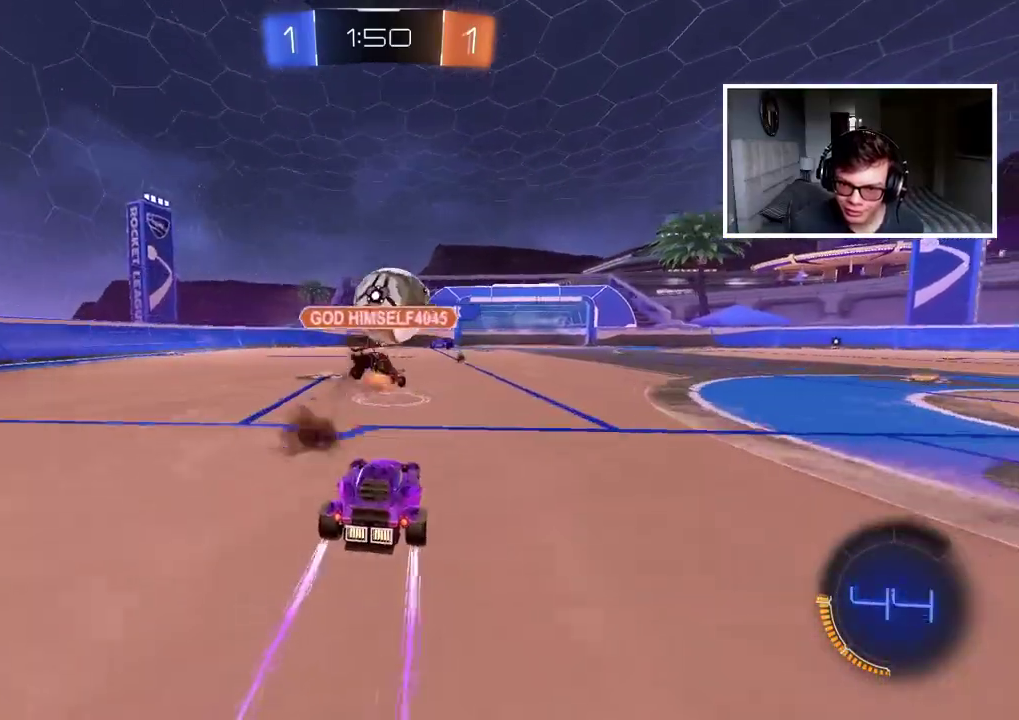
{"buttons": ["R2"], "left_stick": "center", "right_stick": "center", "events": [[300, "left_stick", "right"], [350, "left_stick", "center"]]}
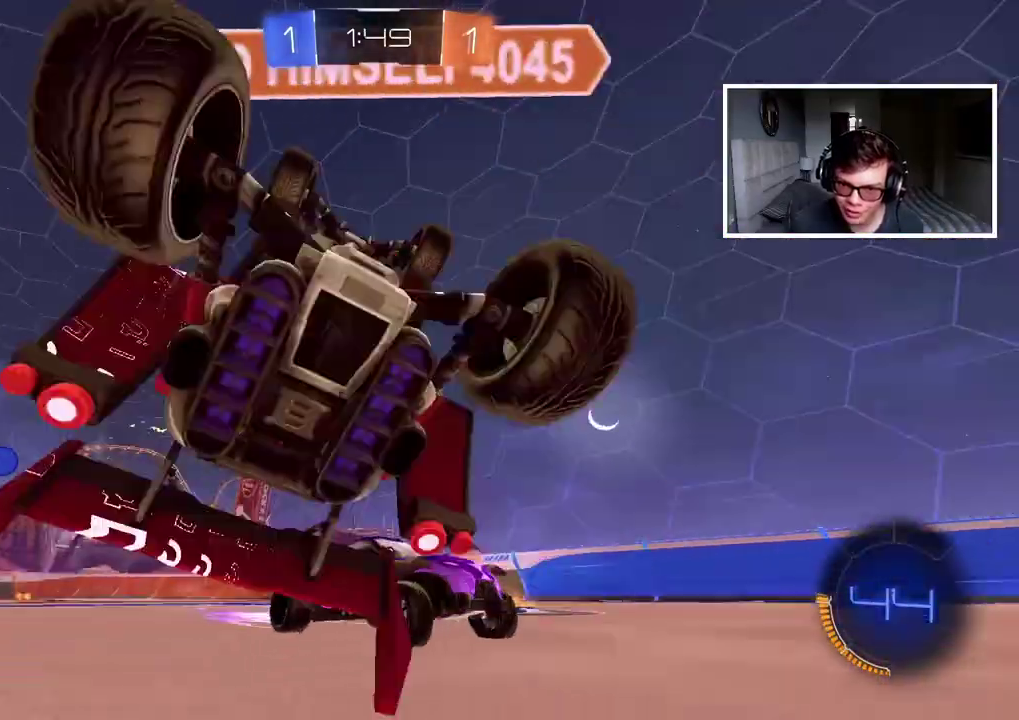
{"buttons": ["R2"], "left_stick": "left", "right_stick": "center", "events": [[217, "left_stick", "left"]]}
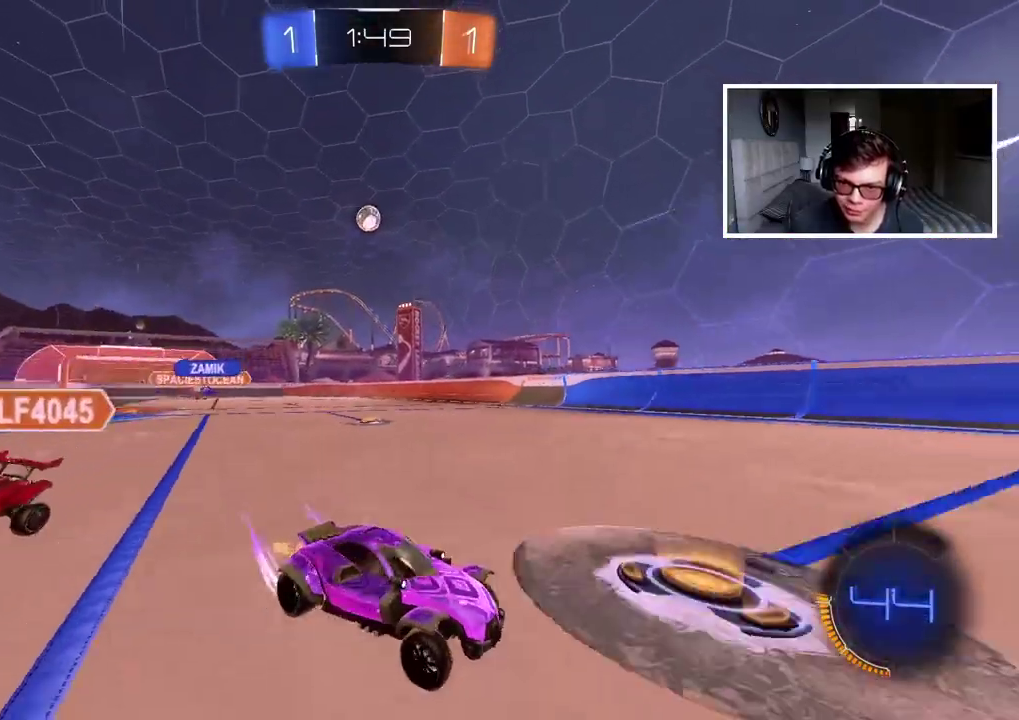
{"buttons": ["R2"], "left_stick": "center", "right_stick": "center", "events": [[450, "left_stick", "center"]]}
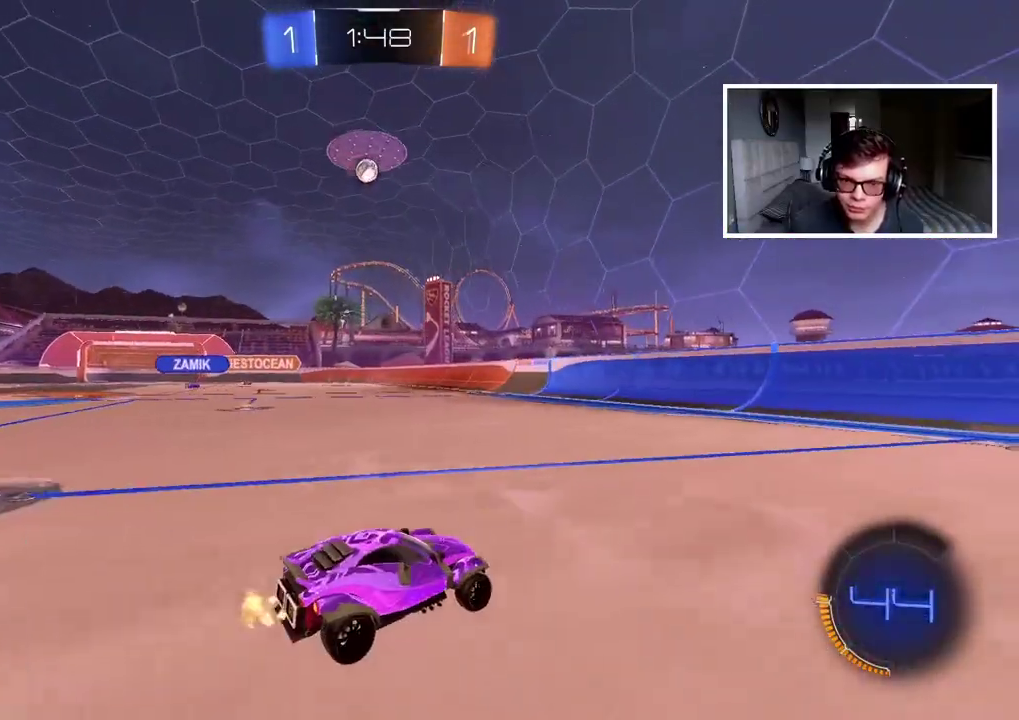
{"buttons": ["R2"], "left_stick": "center", "right_stick": "center", "events": [[200, "left_stick", "up-right"], [267, "left_stick", "right"], [333, "left_stick", "center"]]}
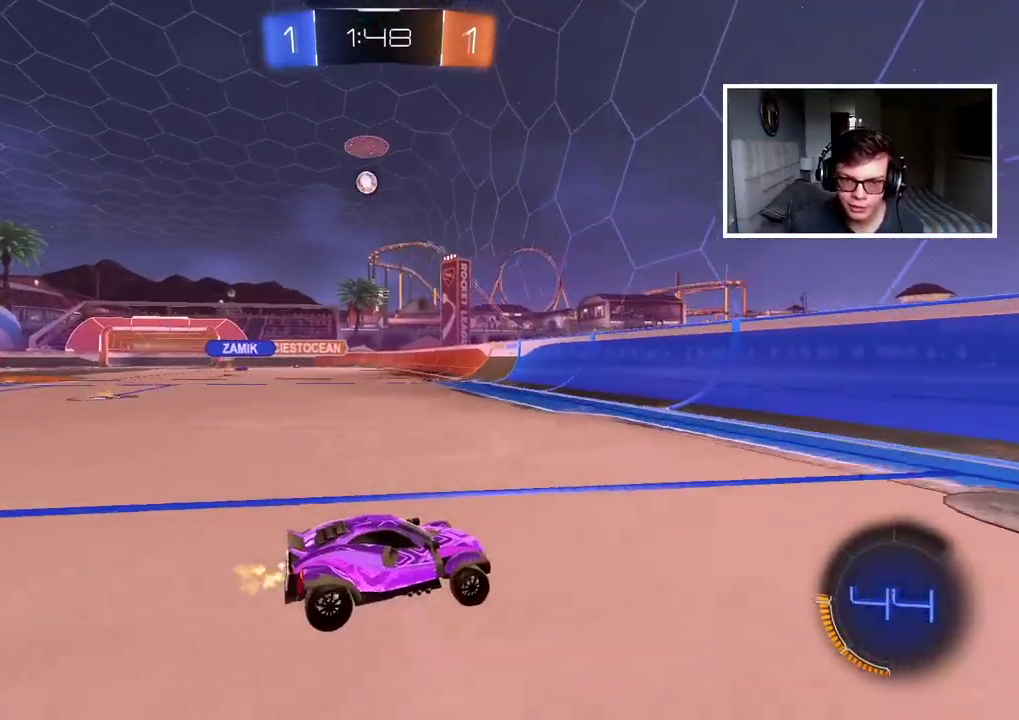
{"buttons": ["R2"], "left_stick": "left", "right_stick": "center", "events": [[167, "left_stick", "left"]]}
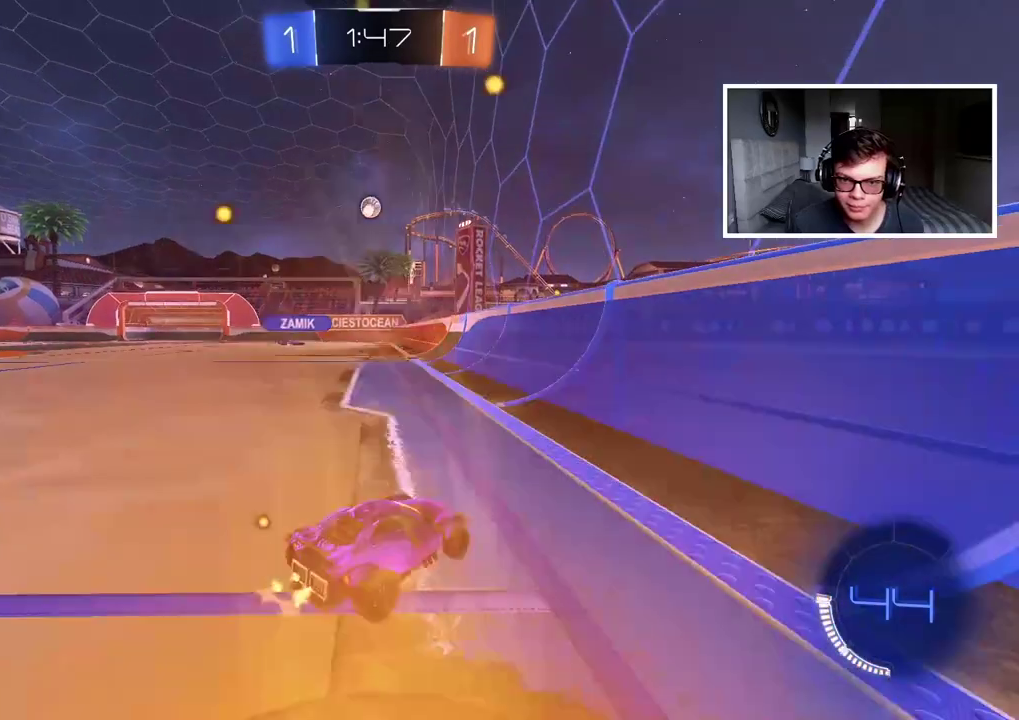
{"buttons": ["R2"], "left_stick": "left", "right_stick": "center", "events": []}
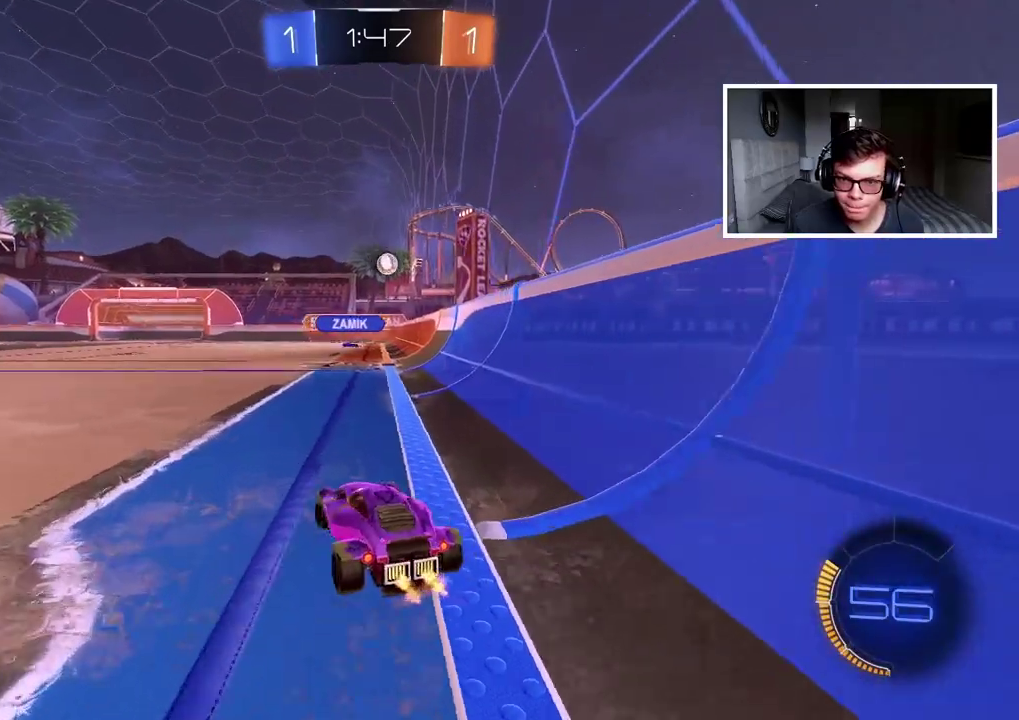
{"buttons": ["R2"], "left_stick": "left", "right_stick": "center", "events": [[150, "left_stick", "center"], [383, "left_stick", "left"]]}
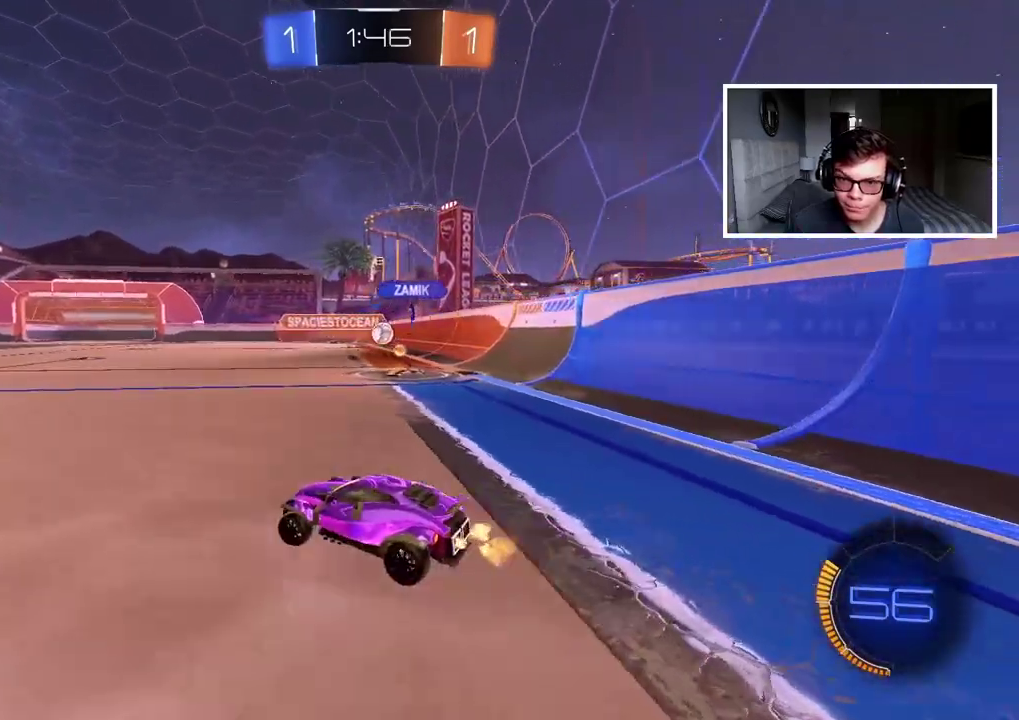
{"buttons": ["R2"], "left_stick": "left", "right_stick": "center", "events": [[33, "left_stick", "center"], [267, "left_stick", "down-left"], [317, "left_stick", "left"]]}